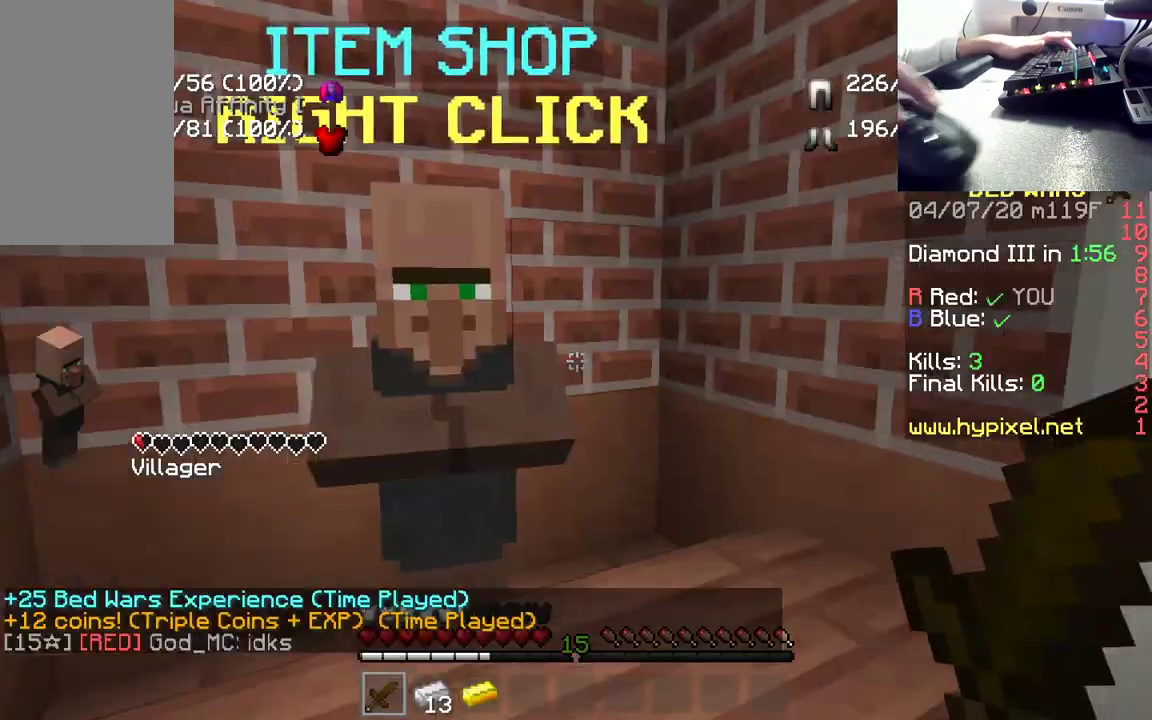
Gameplay with keyboard and mouse; each line is a JSON object with the keys and mouse buttons held at the frame after it. "events" lists presses ("down") and releases ("up") of "a", "d", "s", "space", "w", "mouse_left" and "mouse_right" between this image and that frame as [ms after this image, input, new state], when the widget could be followed in between. "mouse_left", "mouse_right" = the "left", "right" buttons of the "mouse" list. No other keys are recorded. Fast repeated clicks can show as one long hold. Mouse movement is not recorded.
{"keys": ["w"], "mouse": [], "events": []}
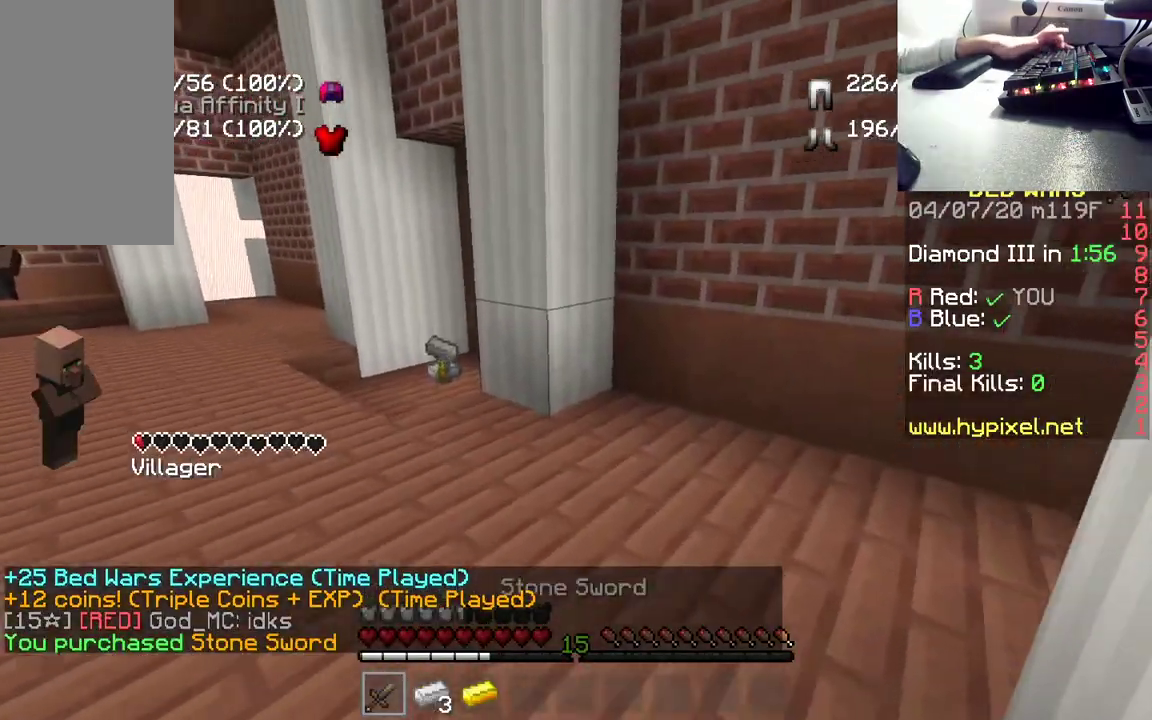
{"keys": ["w"], "mouse": [], "events": [[33, "w", "up"], [133, "w", "down"]]}
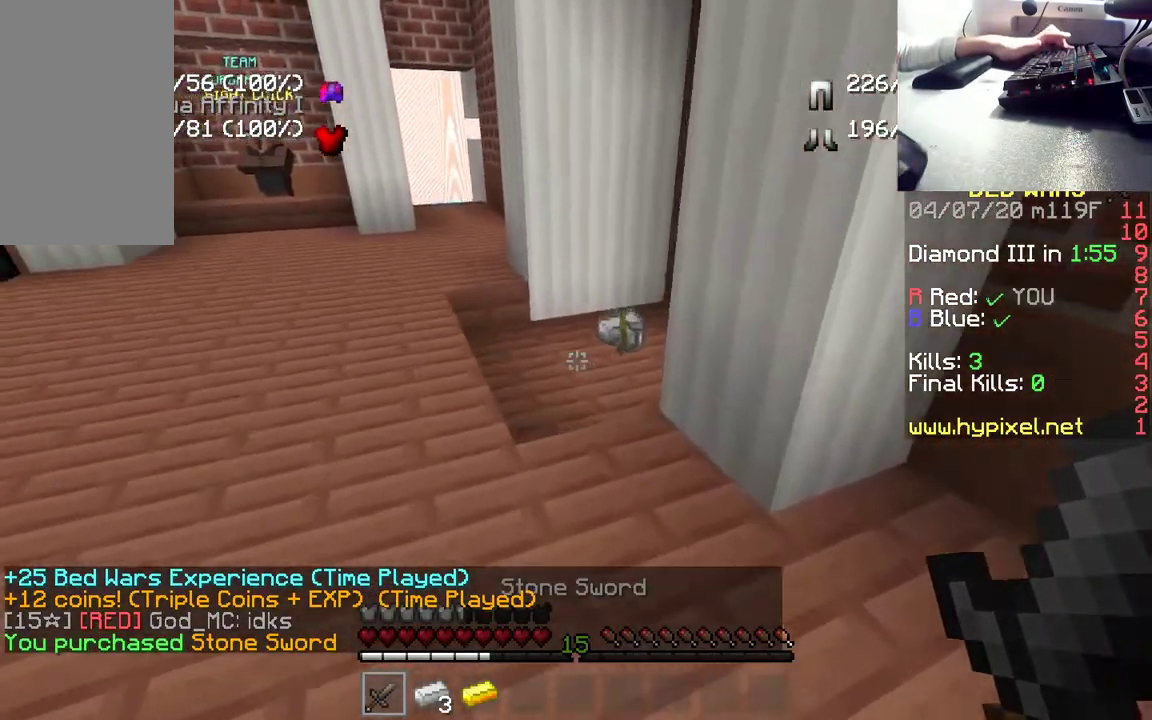
{"keys": ["d", "w"], "mouse": [], "events": [[383, "d", "down"]]}
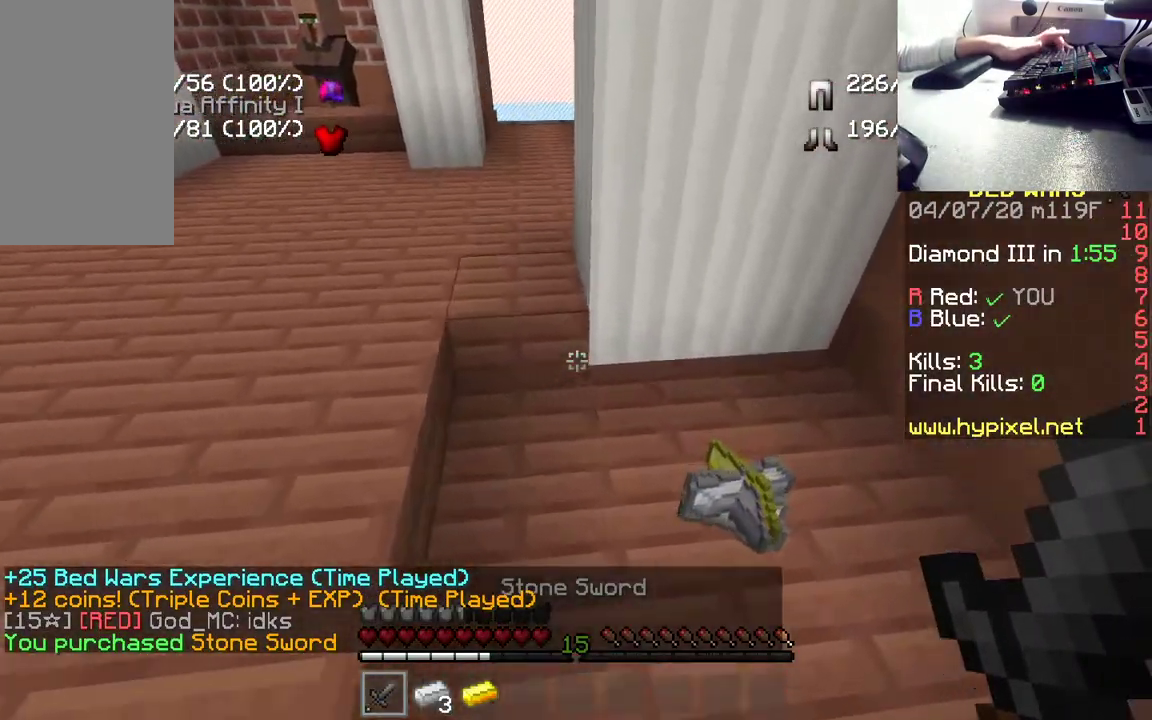
{"keys": ["w"], "mouse": [], "events": [[283, "d", "up"]]}
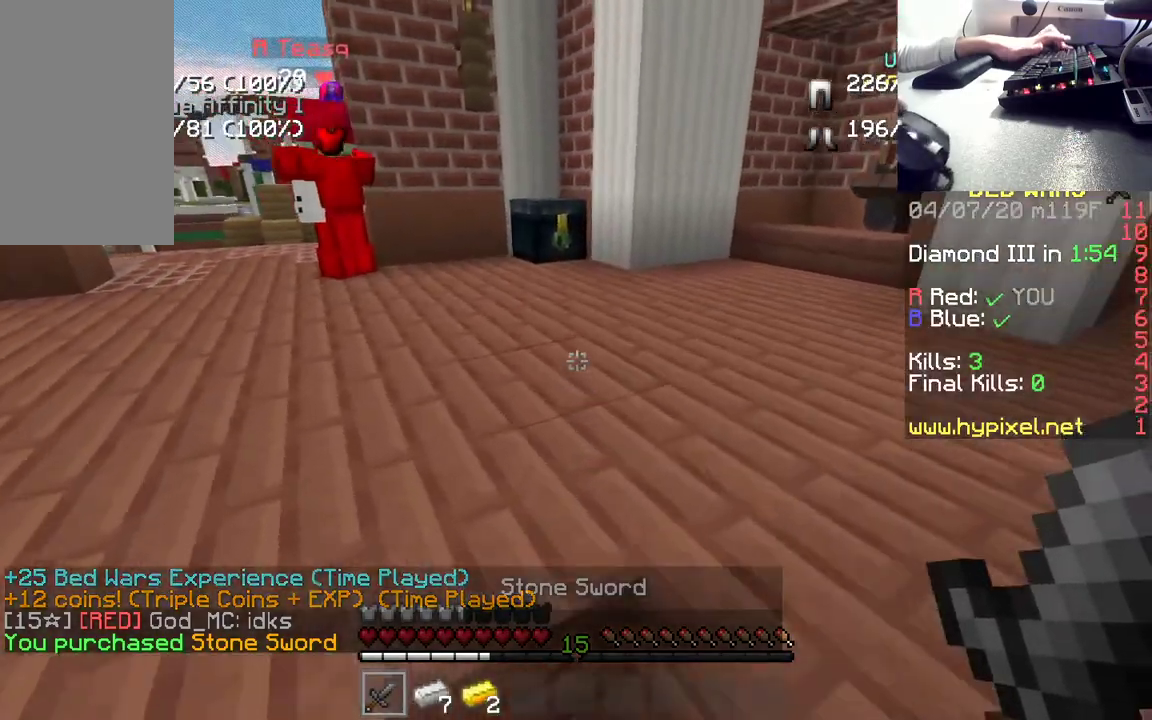
{"keys": ["w"], "mouse": [], "events": []}